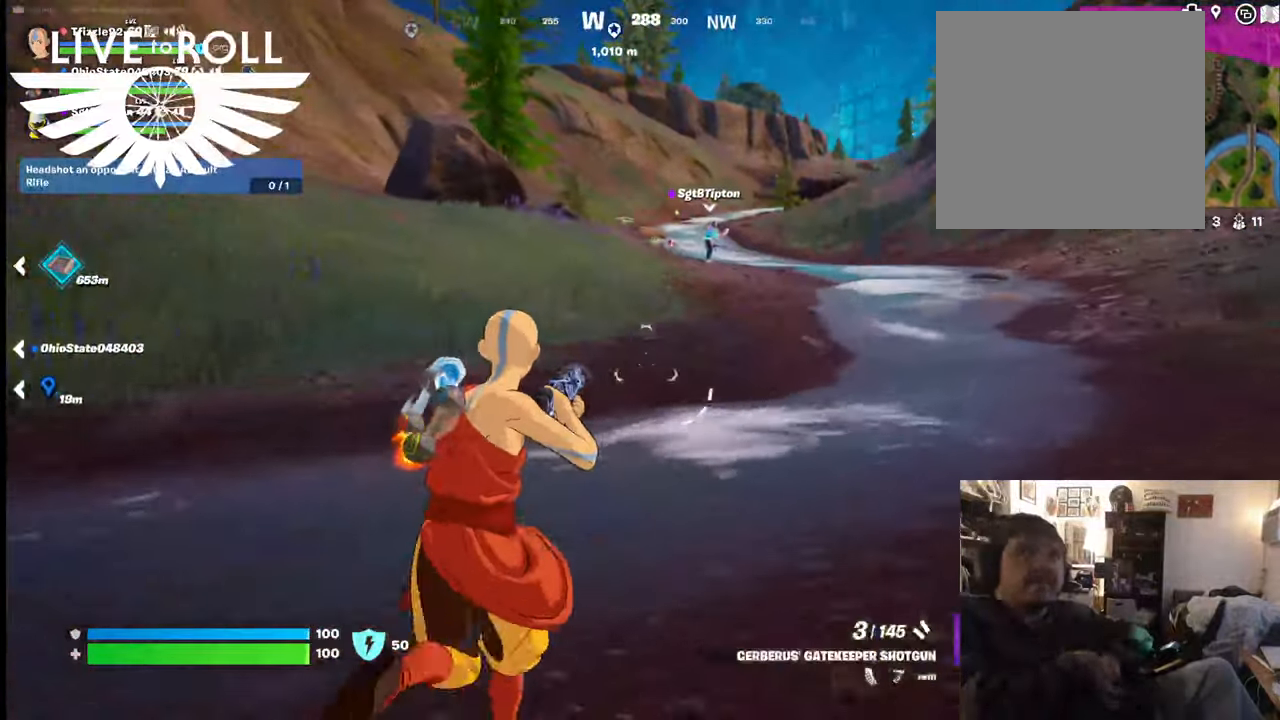
Gameplay with a controller (Xbox layout); each line is a JSON object with the inputs held at the frame after it. "events" lists button and stick changes between this image and that frame as [ms after this image, input, new state], when the widget could be followed in between.
{"buttons": [], "left_stick": "up", "right_stick": "center", "events": [[167, "R1", "up"], [167, "R2", "up"]]}
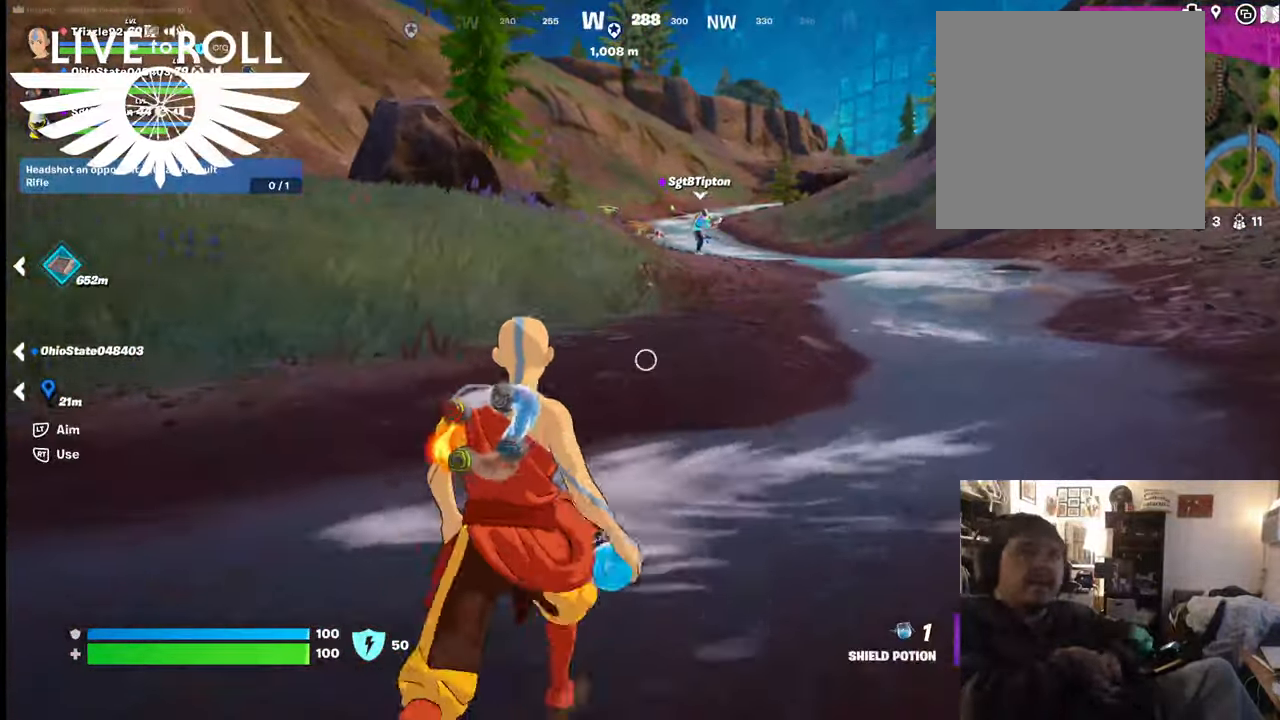
{"buttons": [], "left_stick": "up", "right_stick": "center", "events": [[267, "R1", "down"], [267, "R2", "down"], [434, "R1", "up"], [434, "R2", "up"]]}
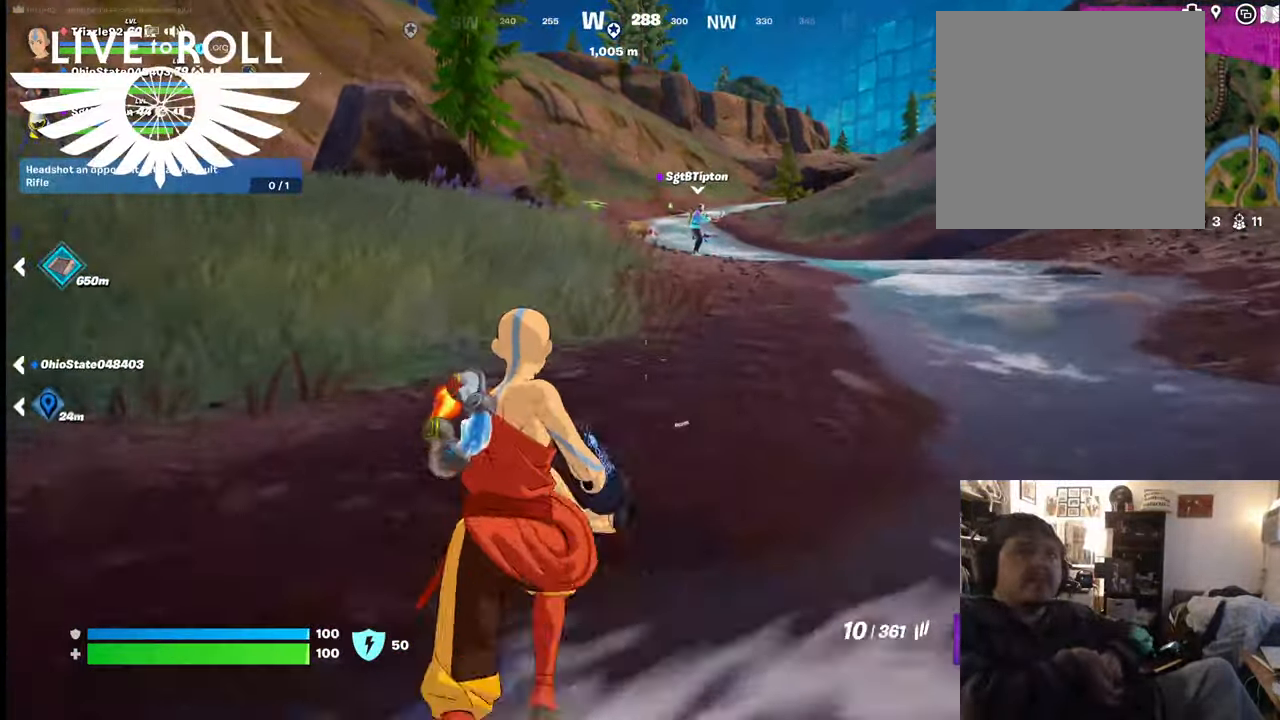
{"buttons": [], "left_stick": "up", "right_stick": "center", "events": []}
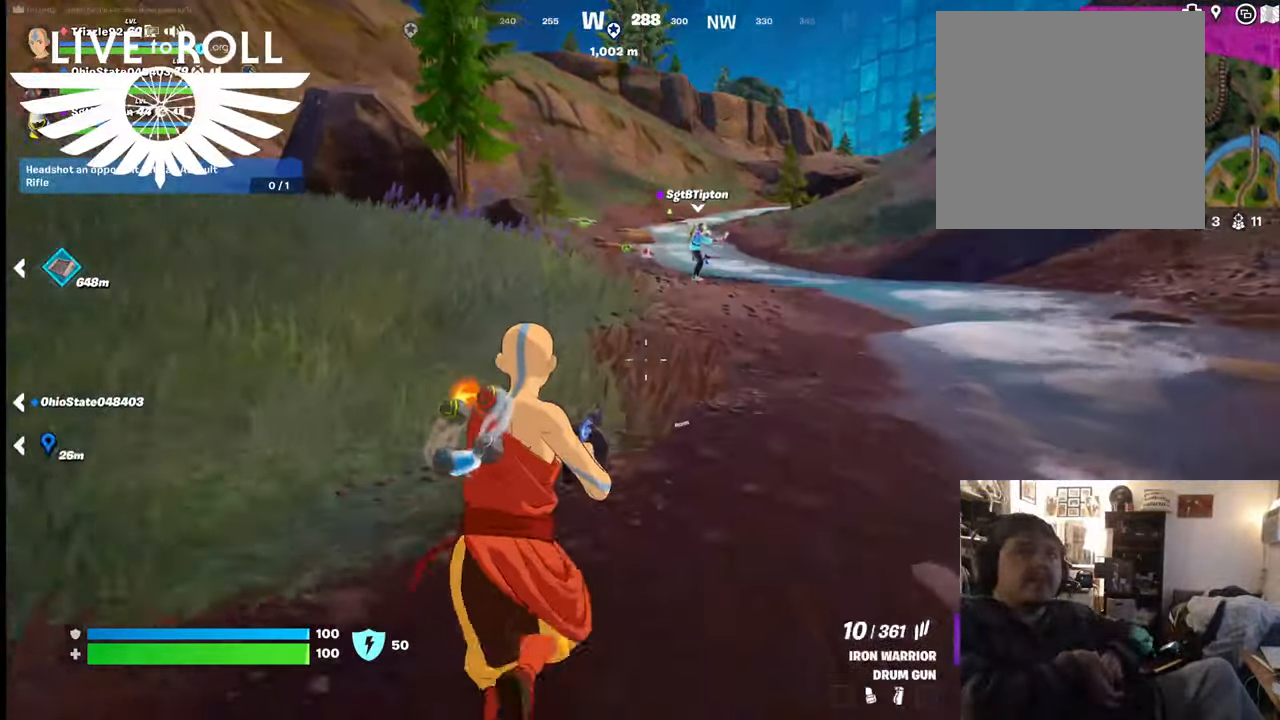
{"buttons": [], "left_stick": "up", "right_stick": "center", "events": []}
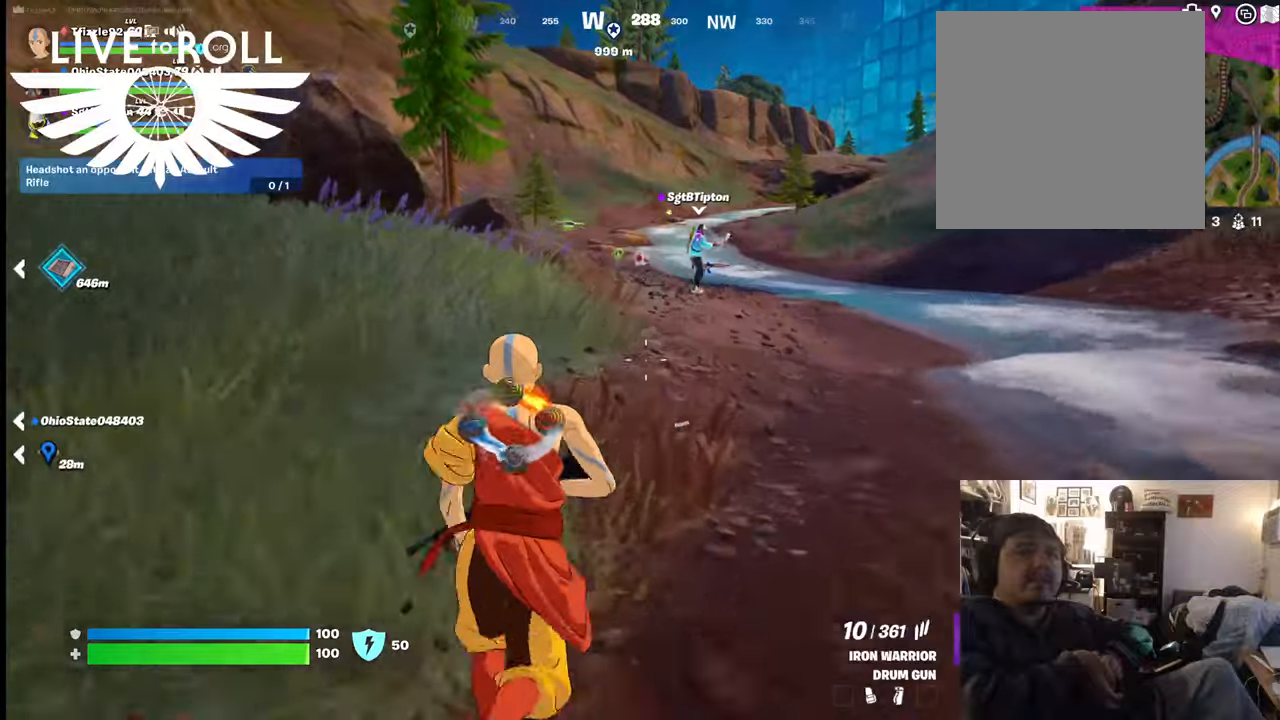
{"buttons": [], "left_stick": "up", "right_stick": "center"}
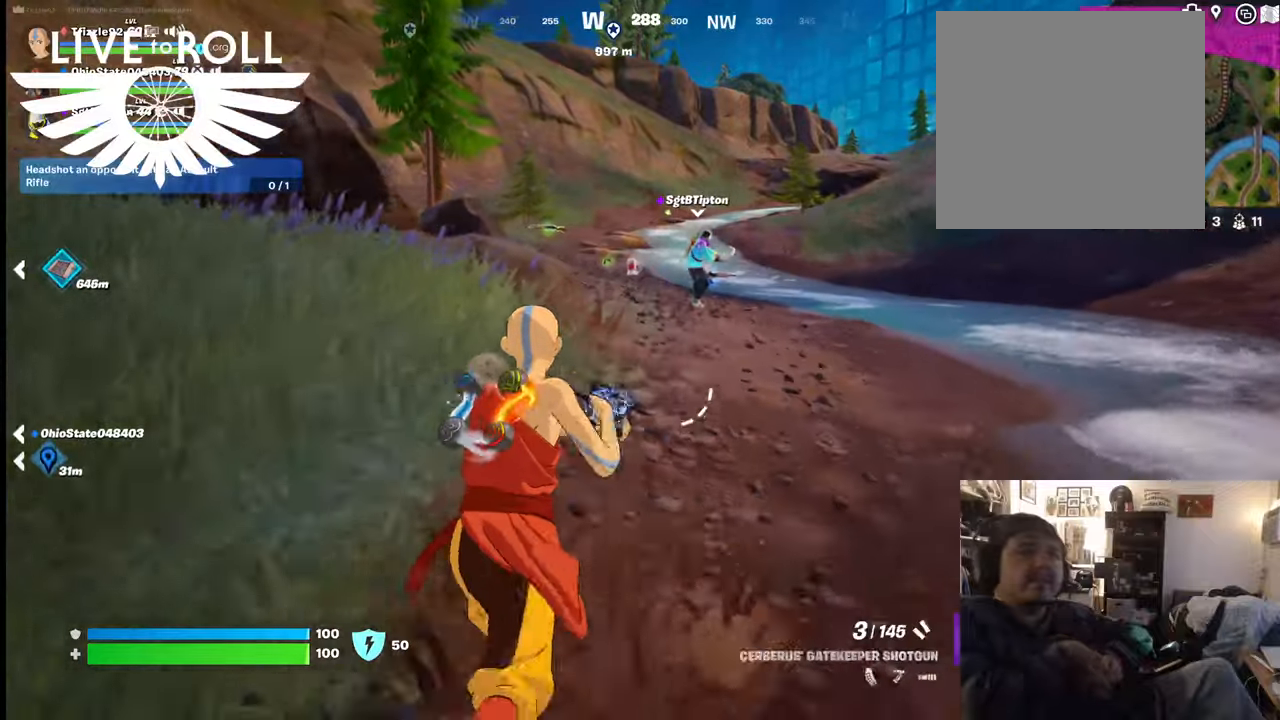
{"buttons": [], "left_stick": "up", "right_stick": "left", "events": [[434, "right_stick", "left"]]}
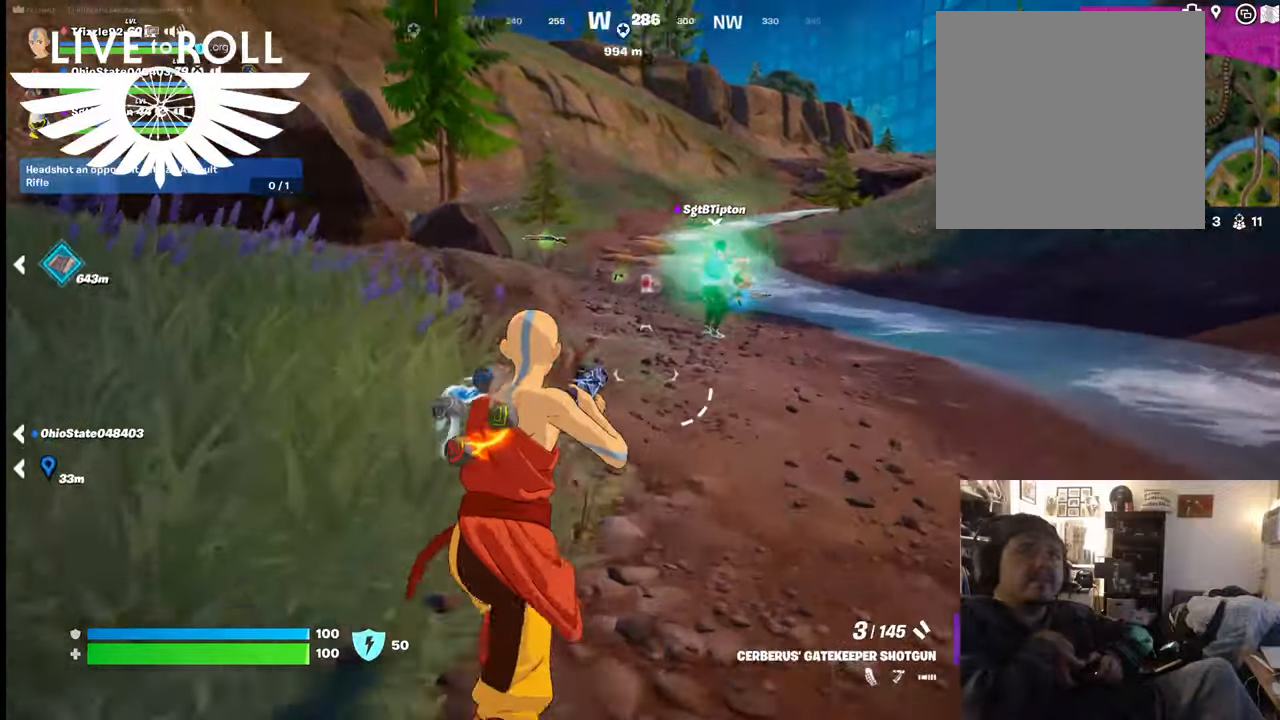
{"buttons": [], "left_stick": "center", "right_stick": "left", "events": [[200, "left_stick", "center"]]}
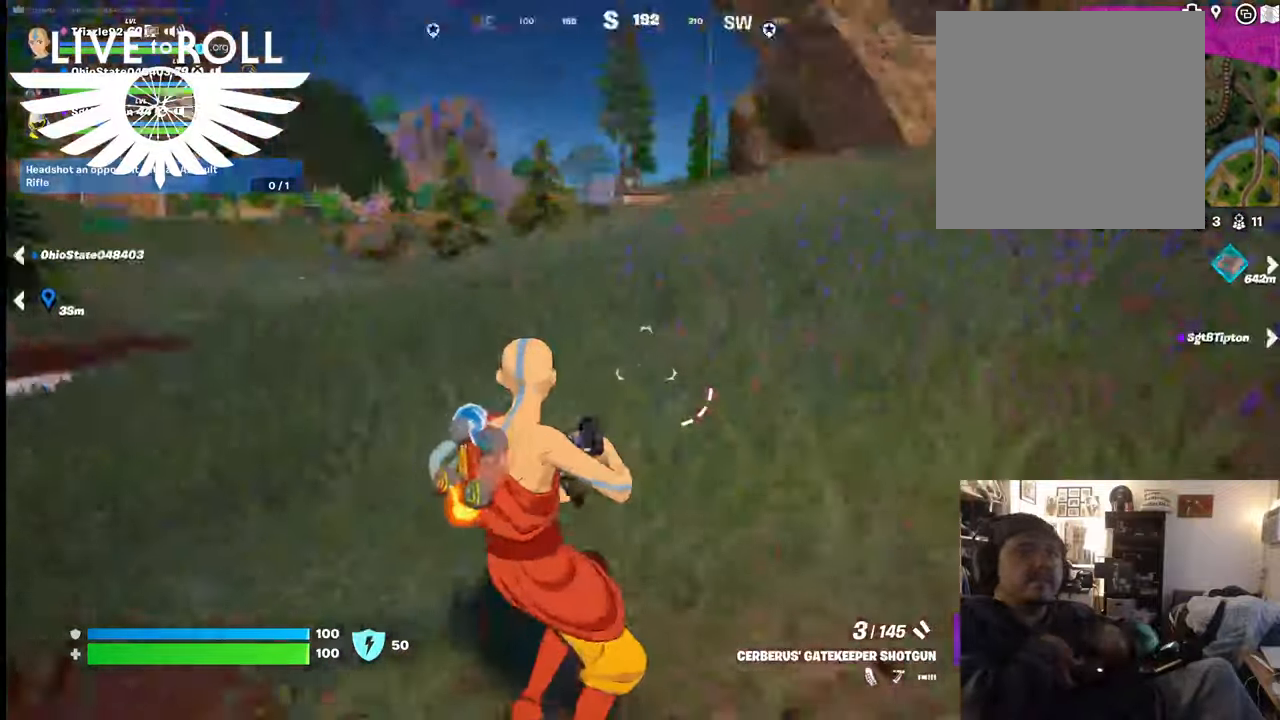
{"buttons": ["L3"], "left_stick": "up-left", "right_stick": "center", "events": [[134, "left_stick", "up-left"], [134, "right_stick", "center"], [400, "L3", "down"]]}
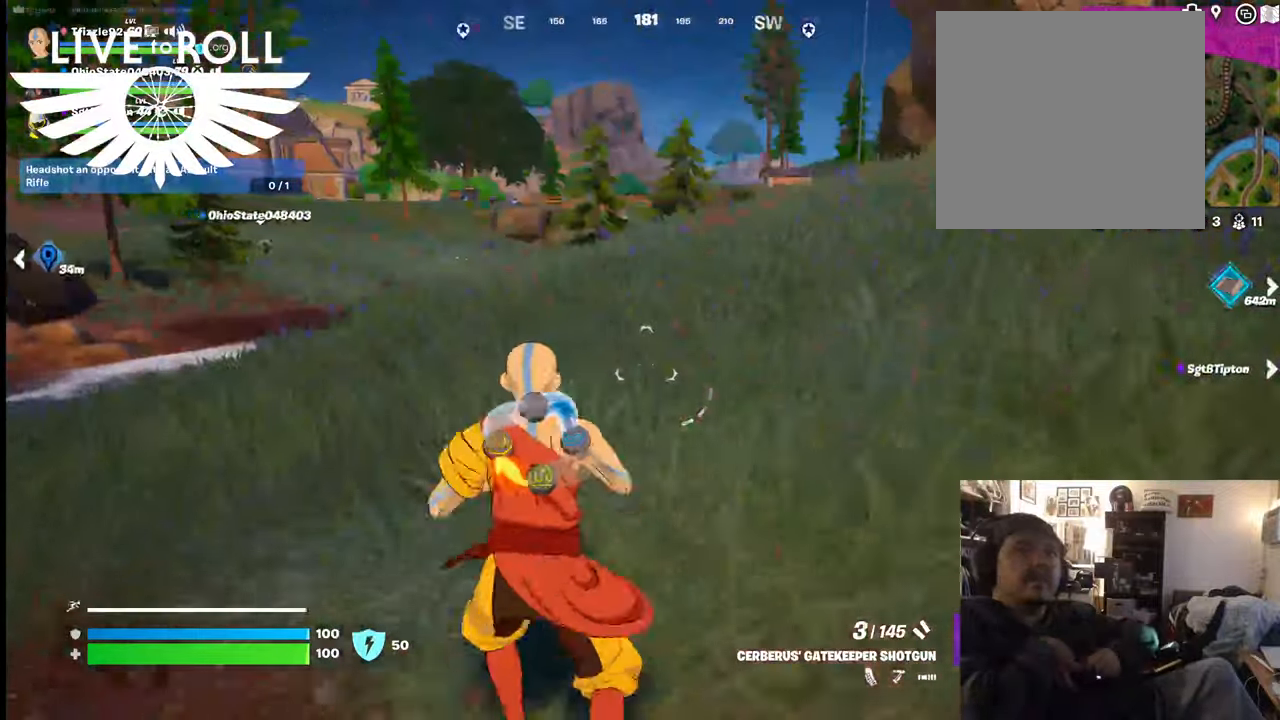
{"buttons": ["L3"], "left_stick": "up", "right_stick": "center", "events": [[167, "left_stick", "up"]]}
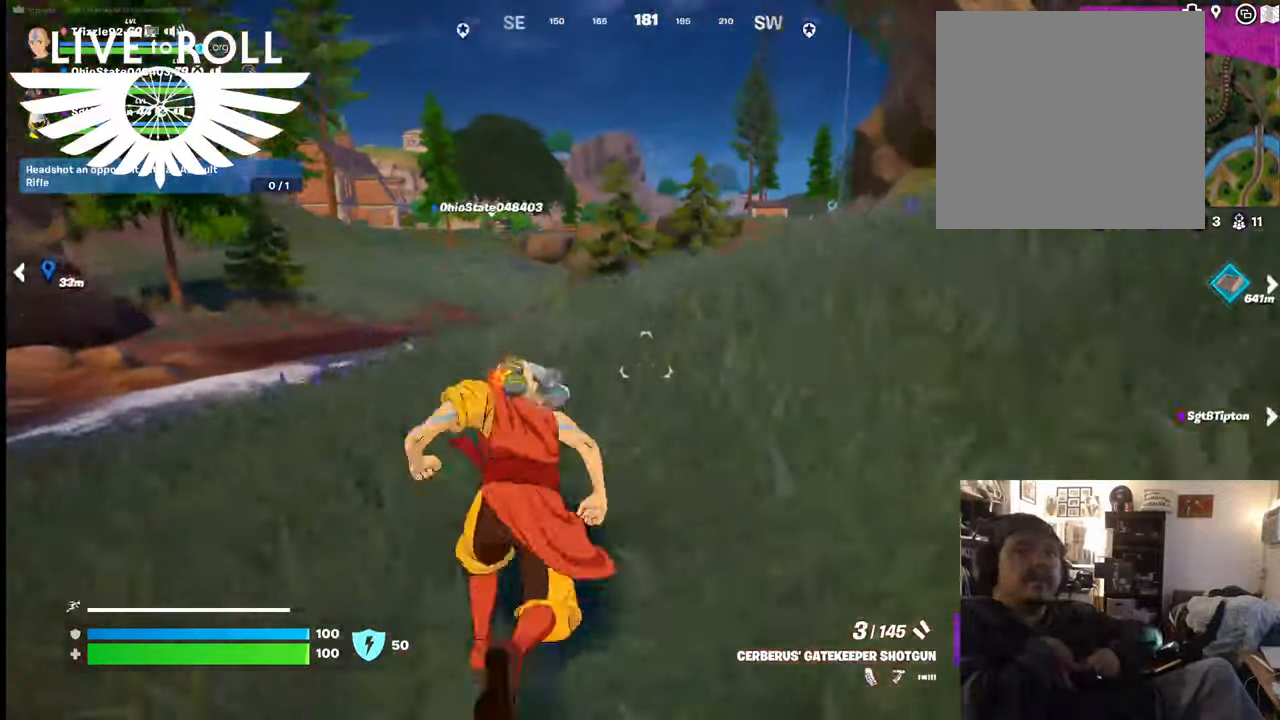
{"buttons": [], "left_stick": "up", "right_stick": "center", "events": [[67, "L3", "up"]]}
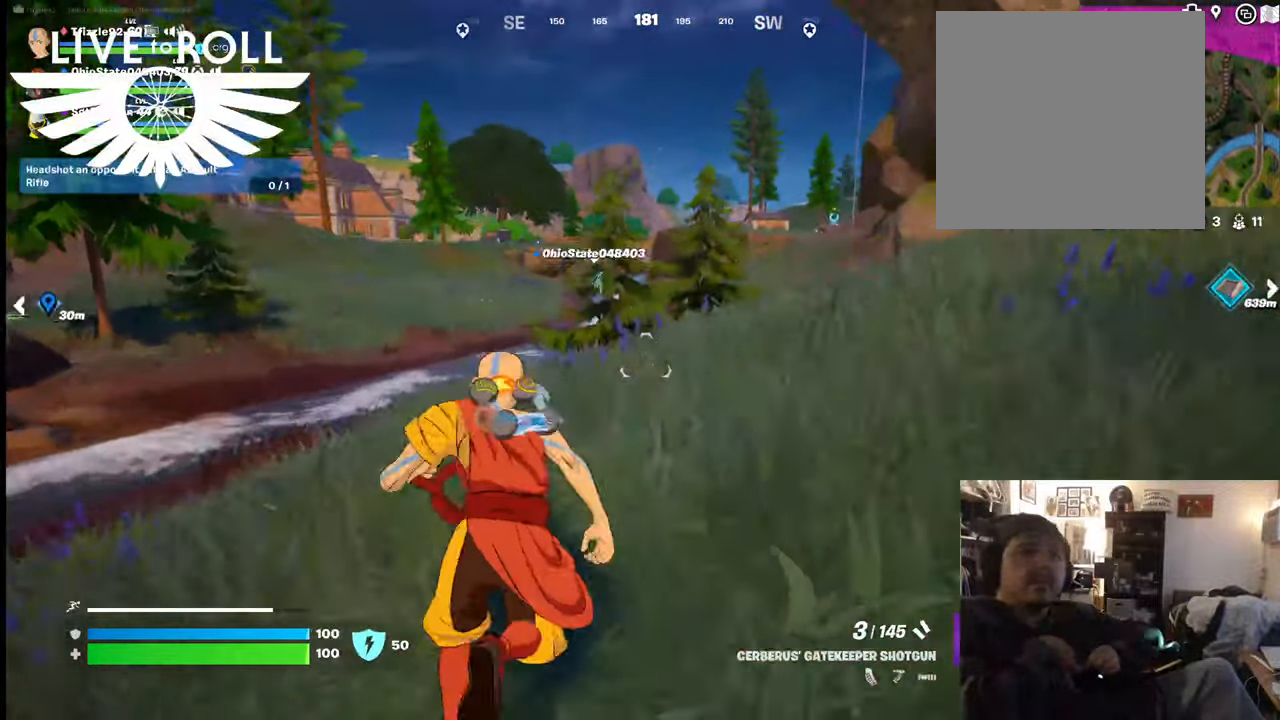
{"buttons": [], "left_stick": "up", "right_stick": "center", "events": []}
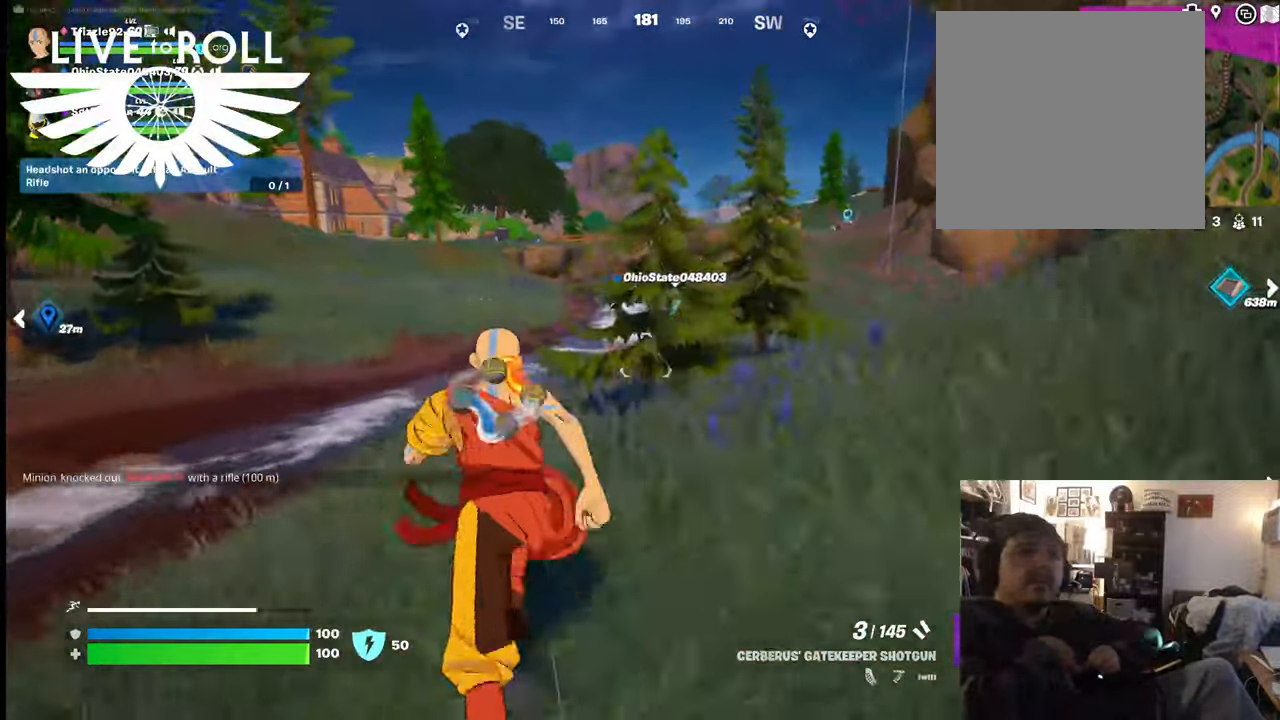
{"buttons": ["A"], "left_stick": "up", "right_stick": "center", "events": [[434, "A", "down"]]}
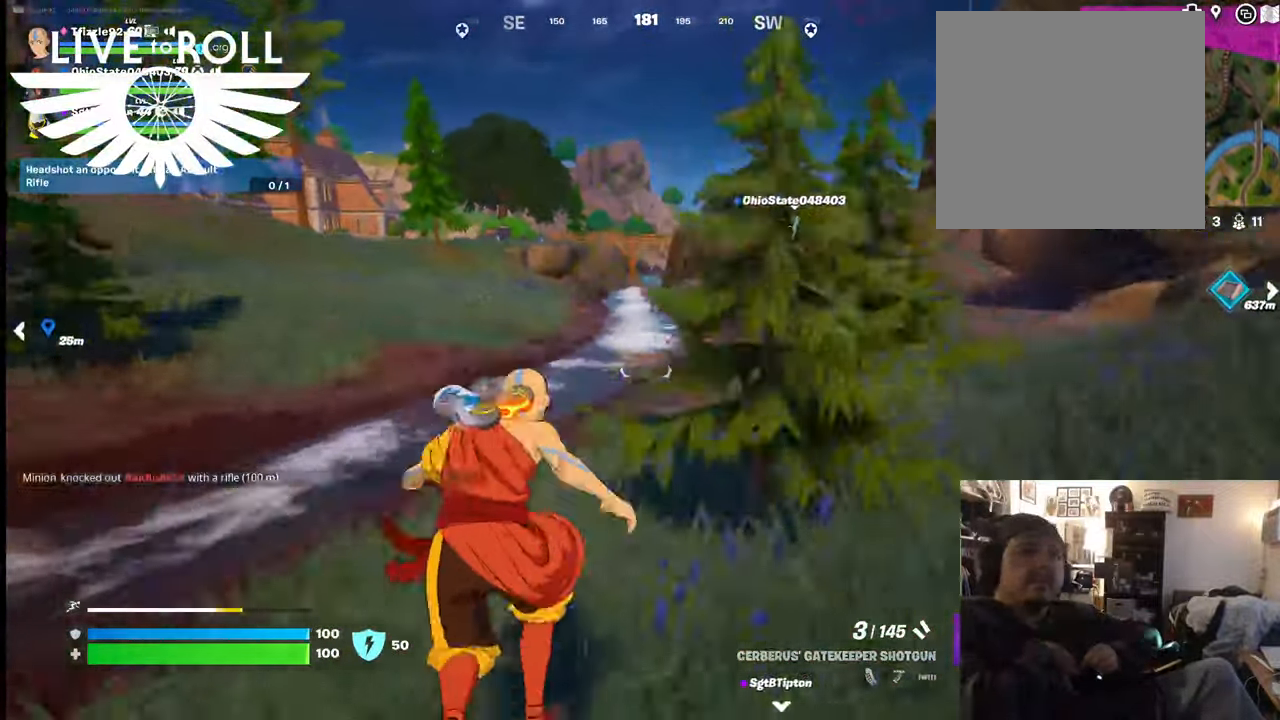
{"buttons": [], "left_stick": "up", "right_stick": "center", "events": [[67, "A", "up"]]}
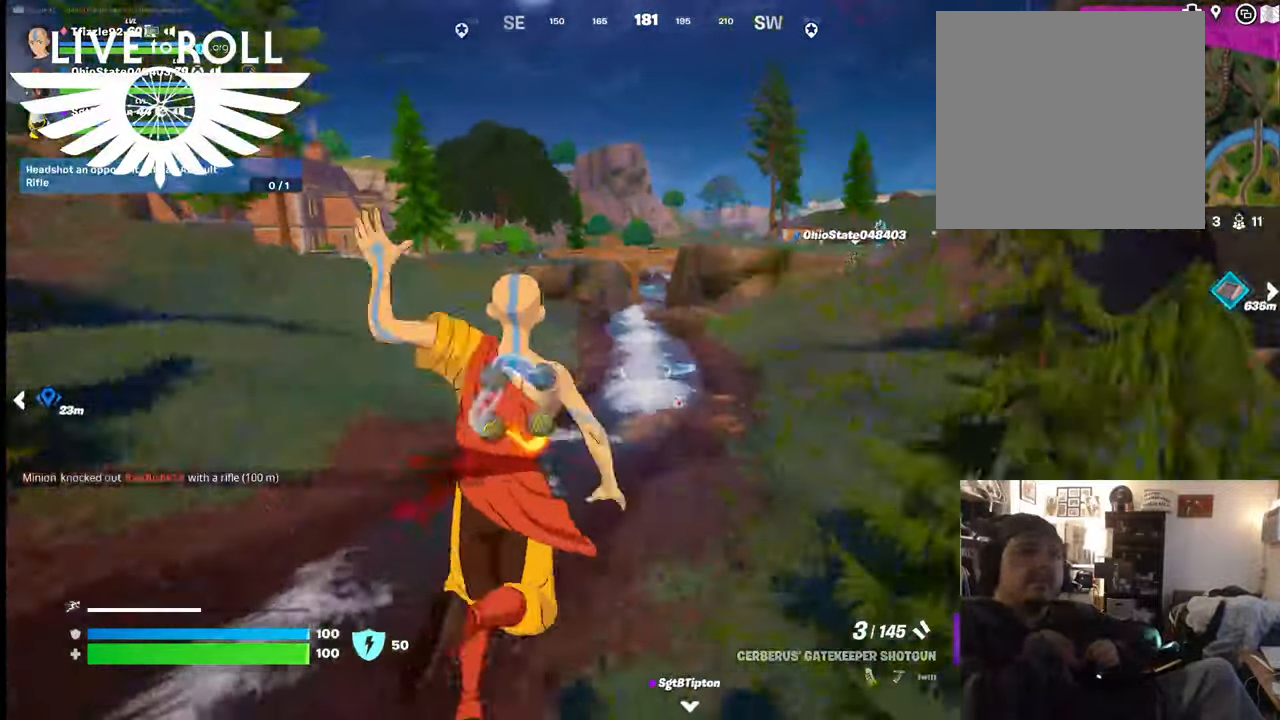
{"buttons": [], "left_stick": "up", "right_stick": "right", "events": [[500, "right_stick", "right"]]}
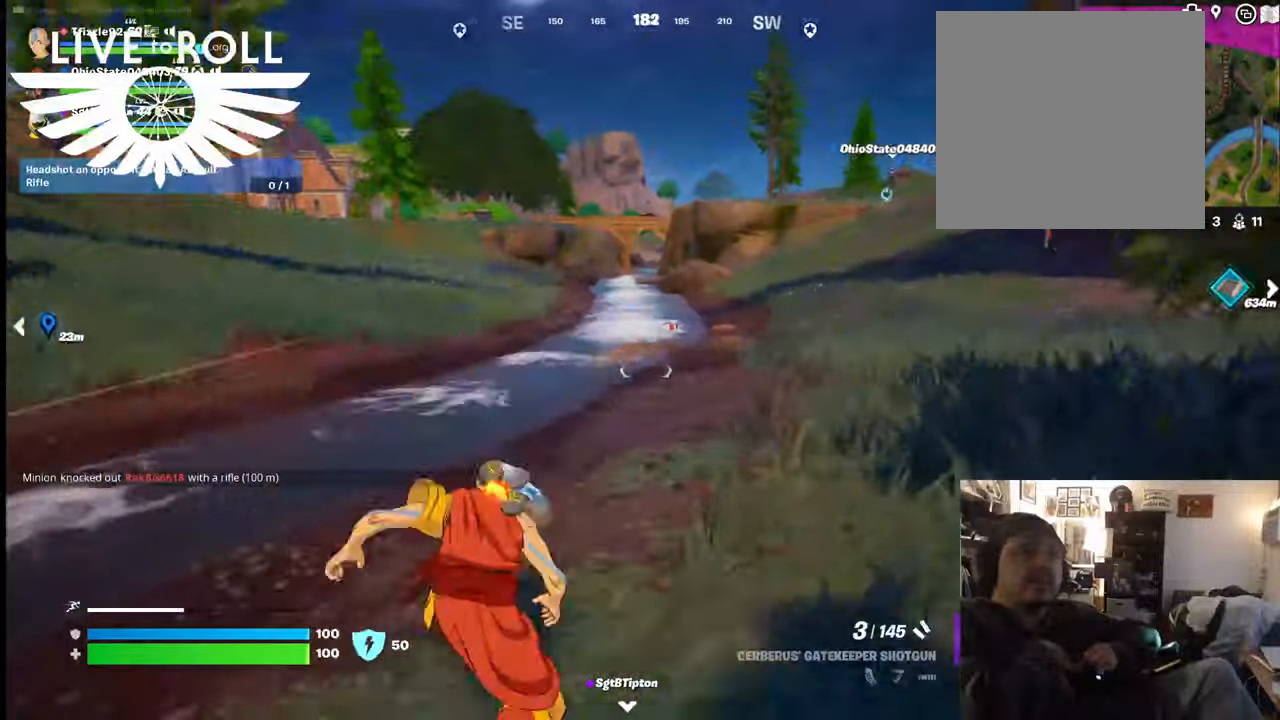
{"buttons": [], "left_stick": "up", "right_stick": "right", "events": []}
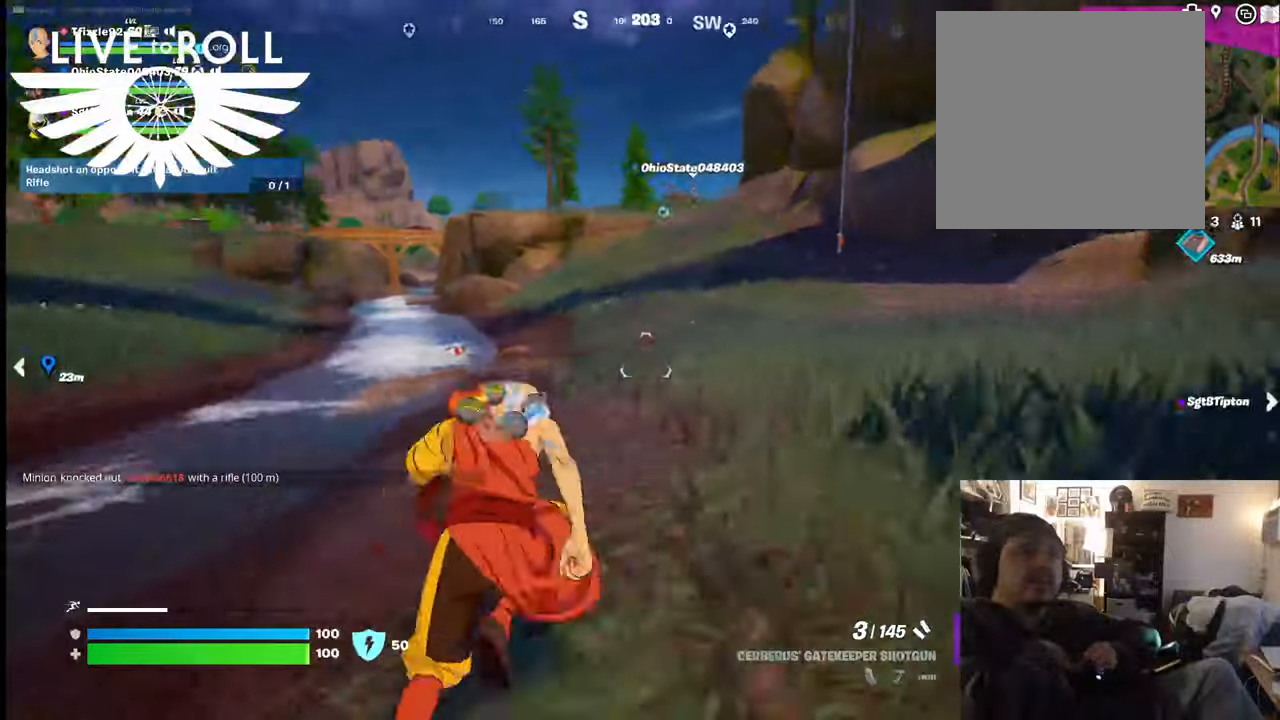
{"buttons": [], "left_stick": "up", "right_stick": "right", "events": []}
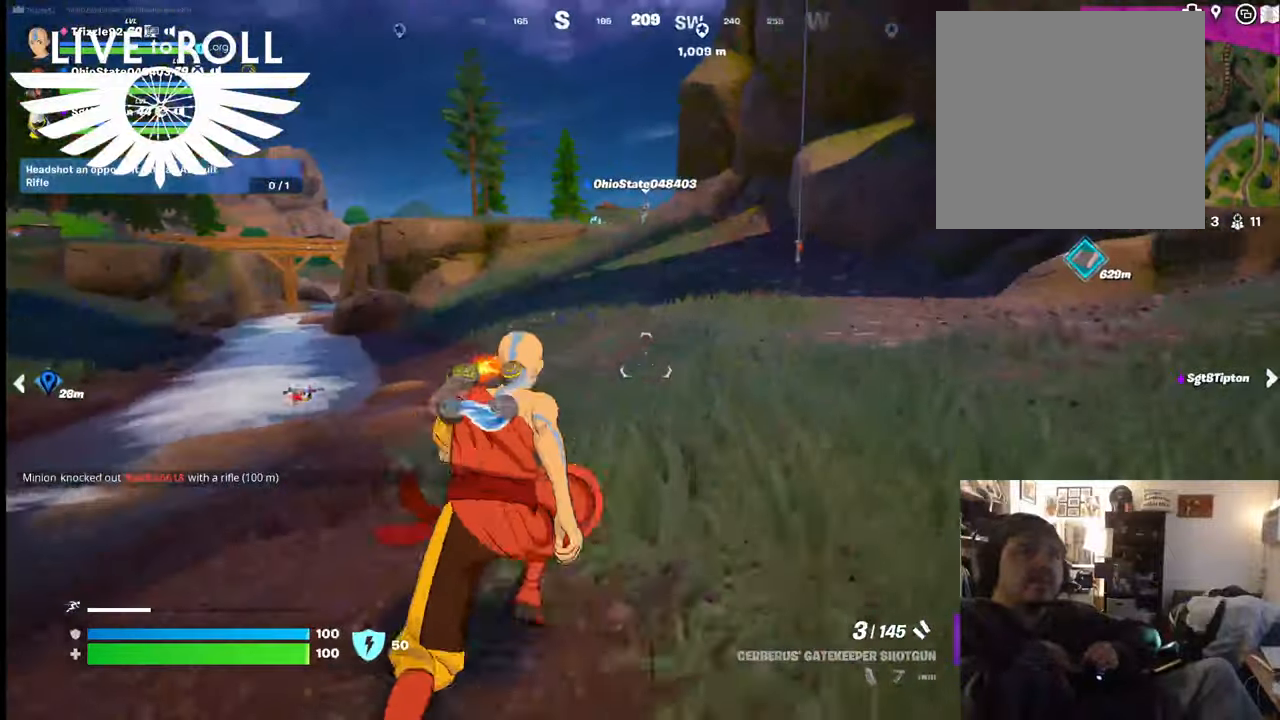
{"buttons": [], "left_stick": "up", "right_stick": "right", "events": []}
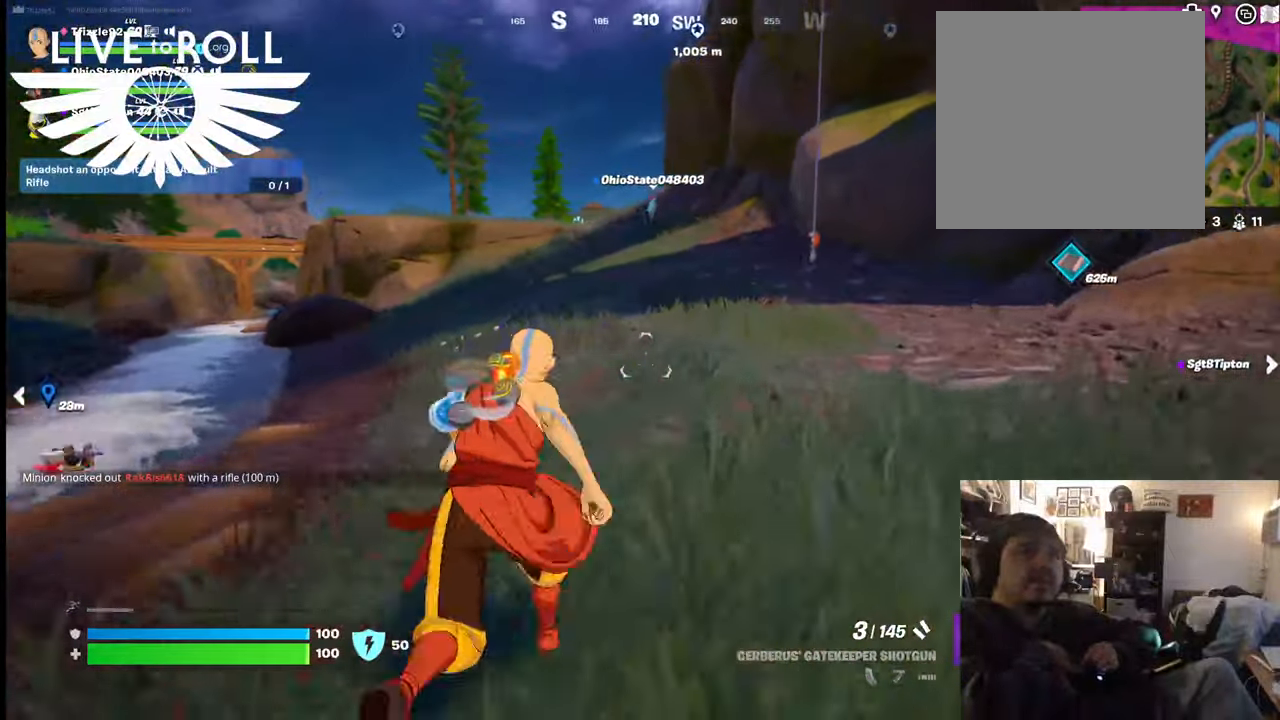
{"buttons": [], "left_stick": "up", "right_stick": "right", "events": []}
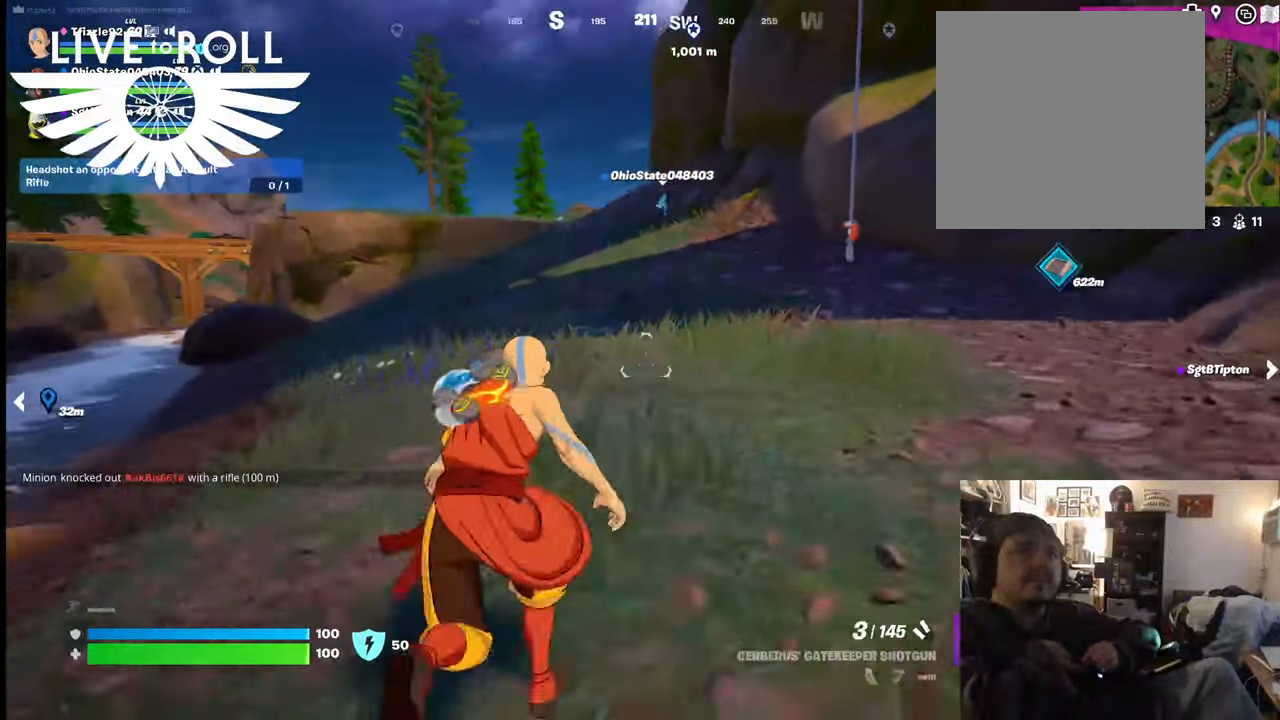
{"buttons": [], "left_stick": "up", "right_stick": "center", "events": [[234, "right_stick", "center"]]}
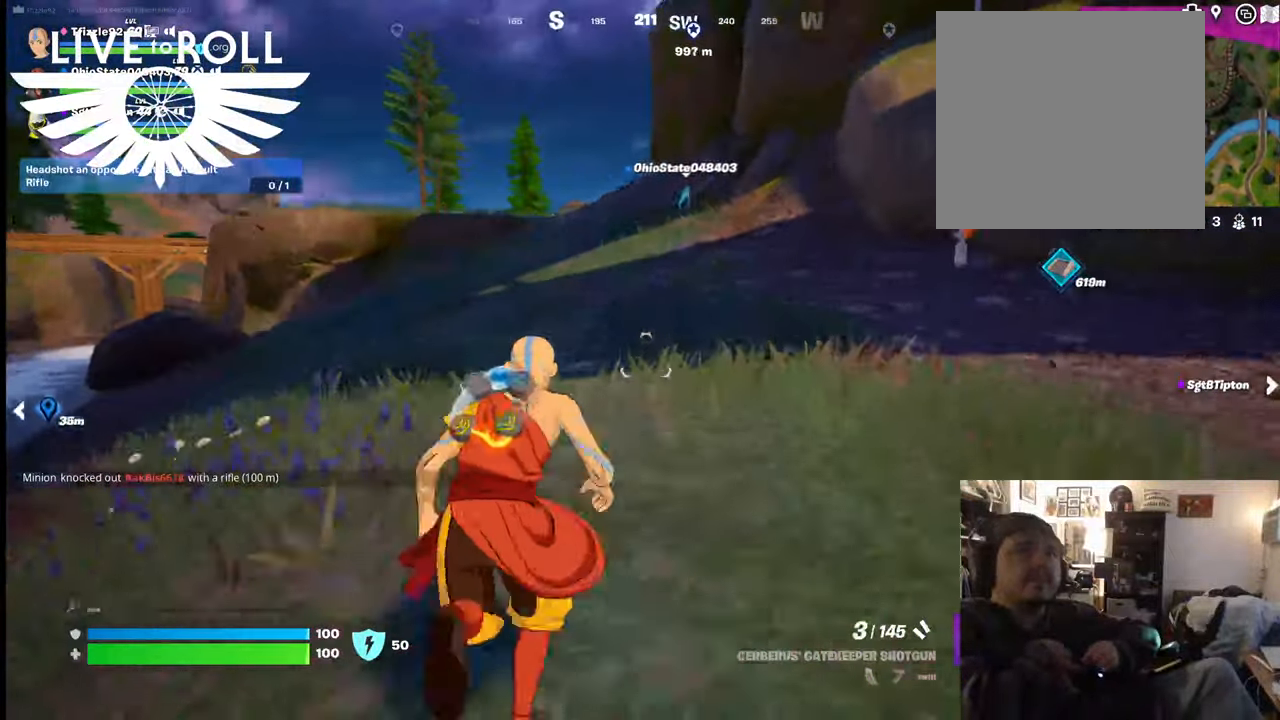
{"buttons": [], "left_stick": "up", "right_stick": "center", "events": []}
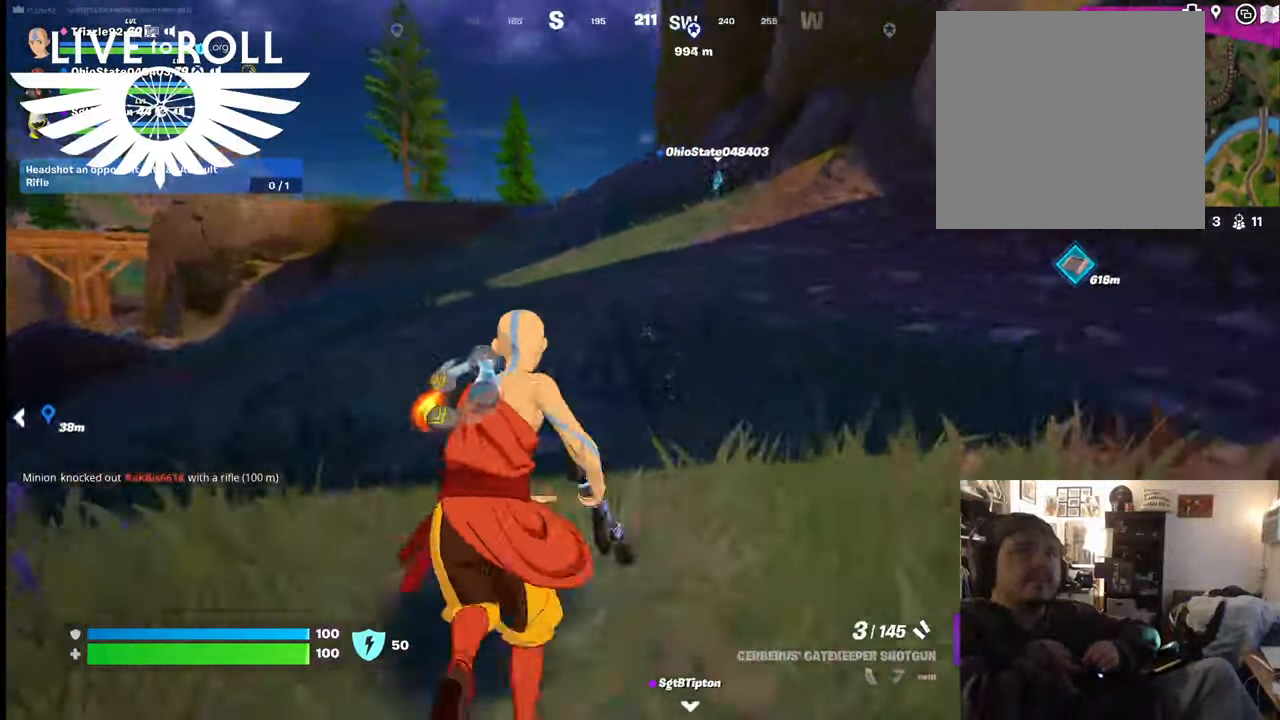
{"buttons": [], "left_stick": "up", "right_stick": "center", "events": []}
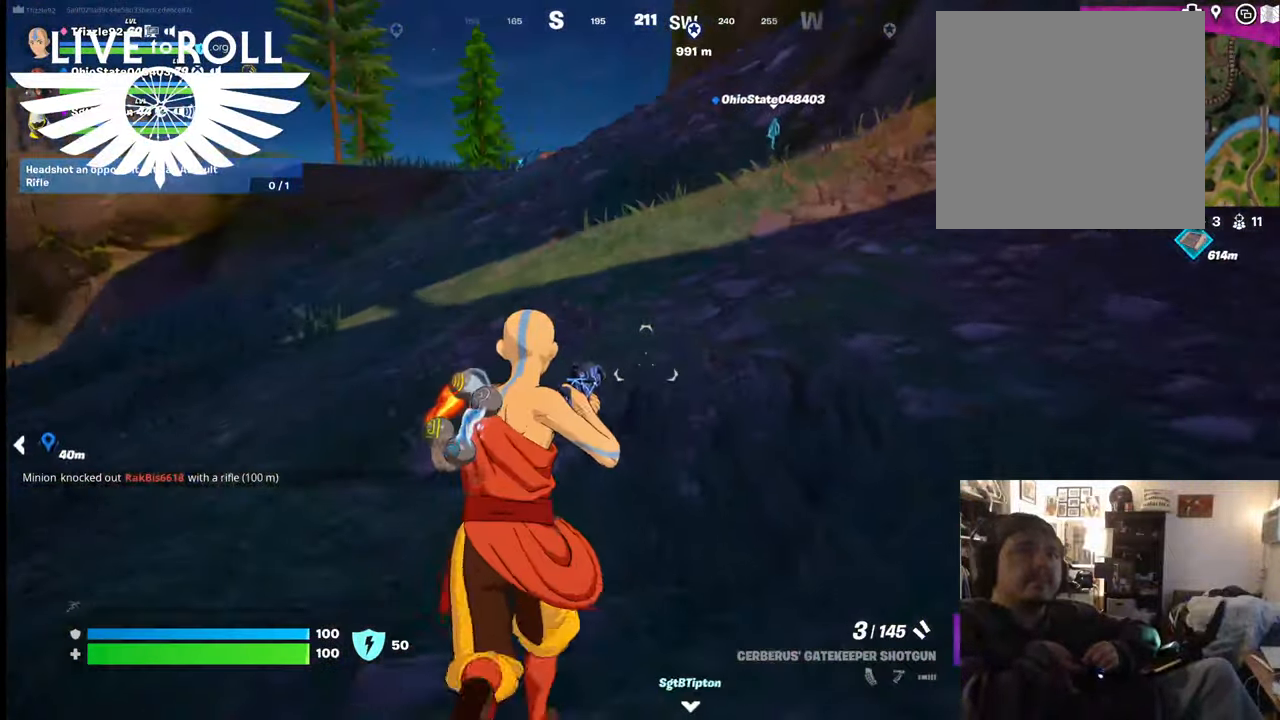
{"buttons": [], "left_stick": "up", "right_stick": "center", "events": []}
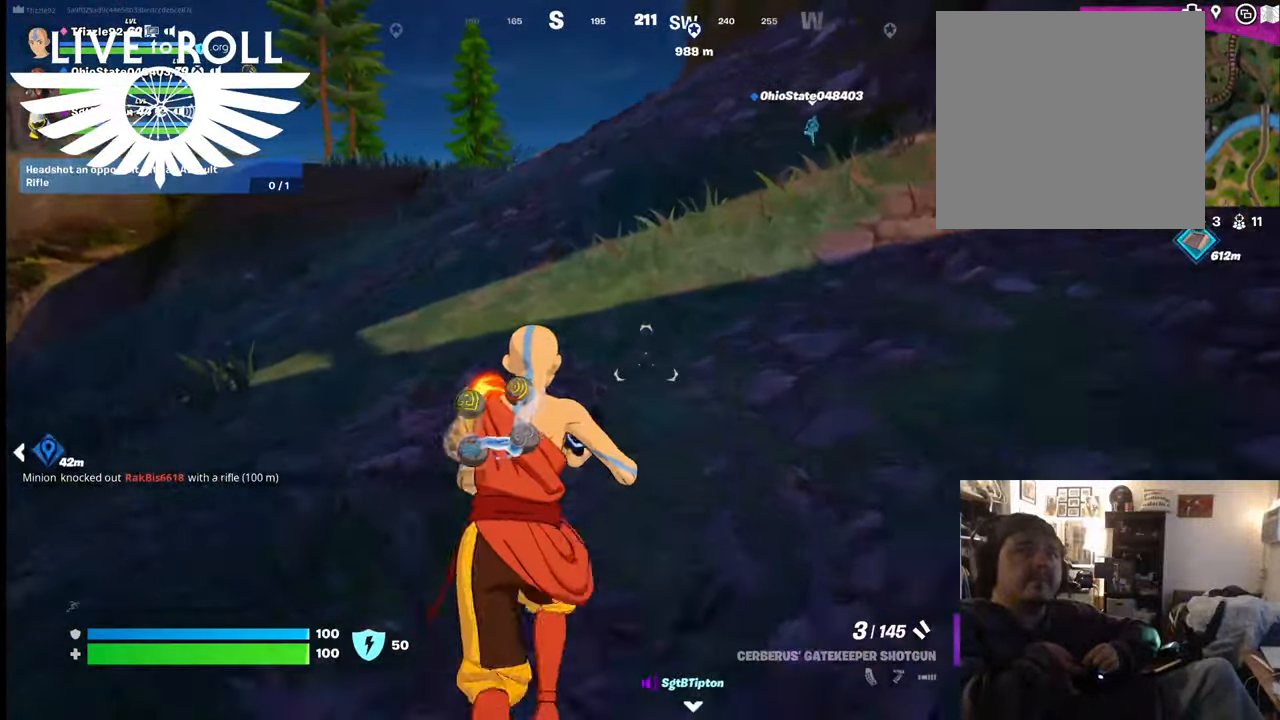
{"buttons": [], "left_stick": "up", "right_stick": "center", "events": []}
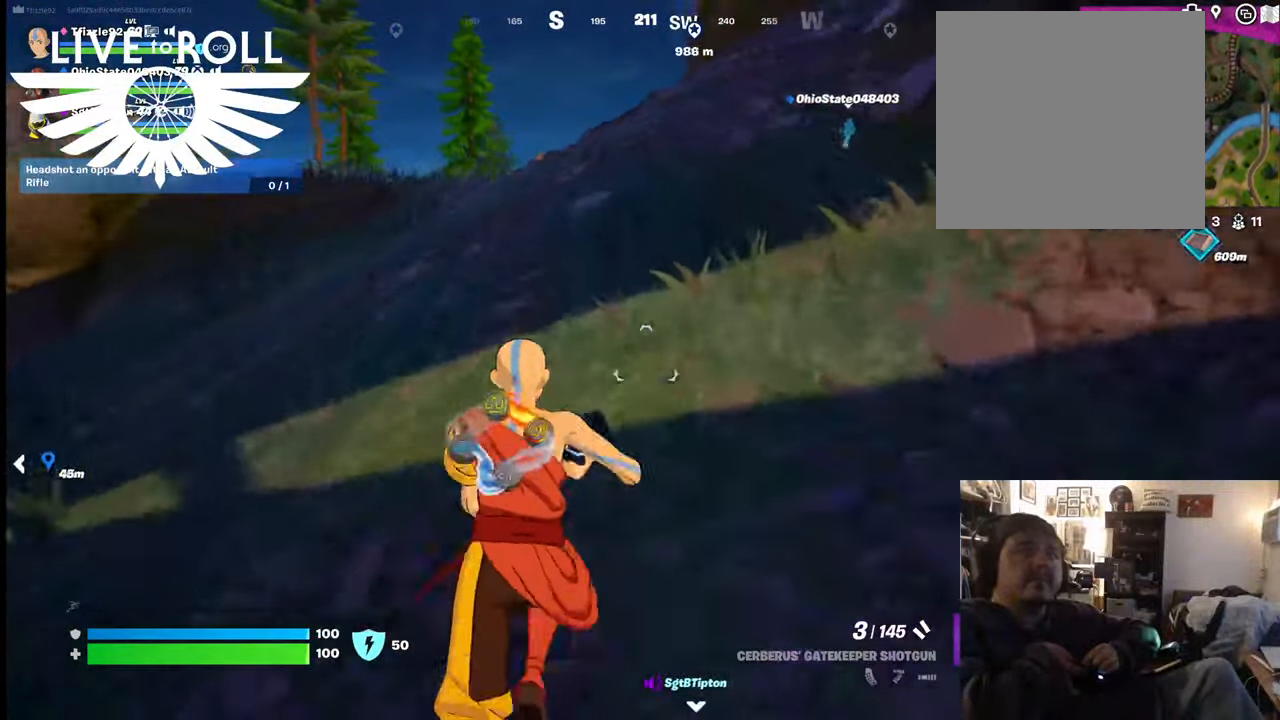
{"buttons": [], "left_stick": "up", "right_stick": "center", "events": []}
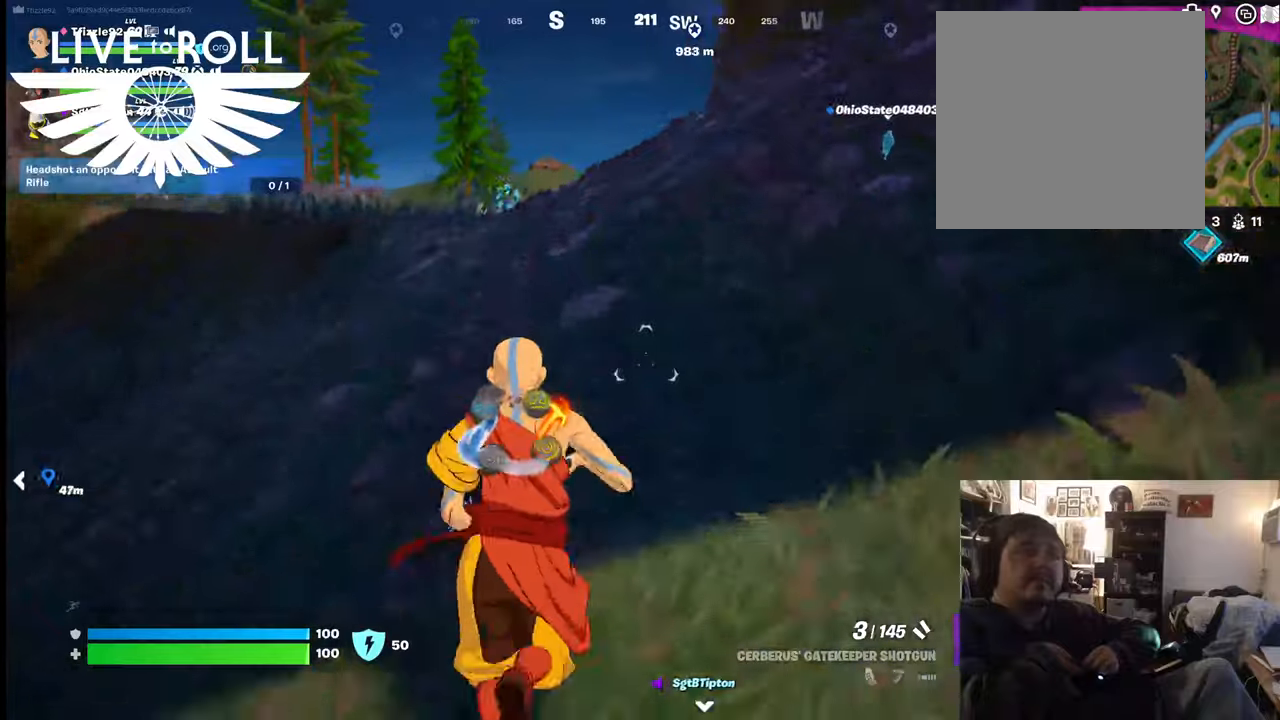
{"buttons": [], "left_stick": "up", "right_stick": "center", "events": []}
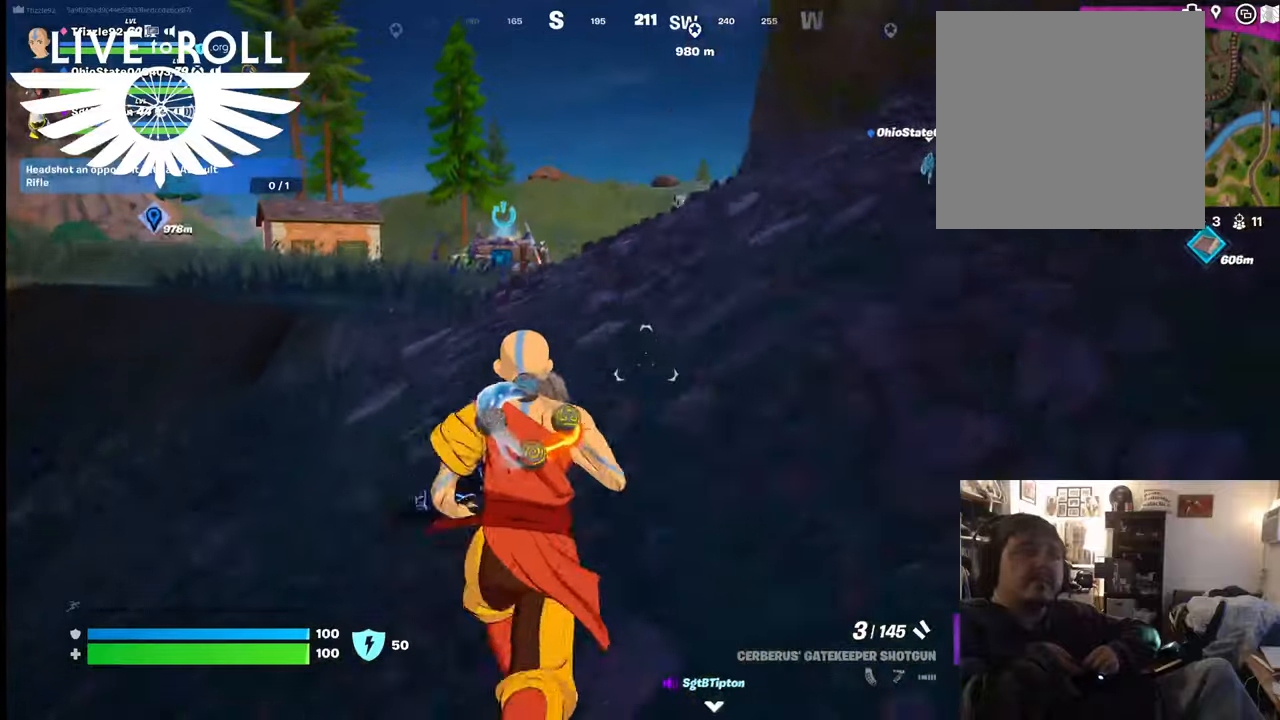
{"buttons": [], "left_stick": "up", "right_stick": "center", "events": []}
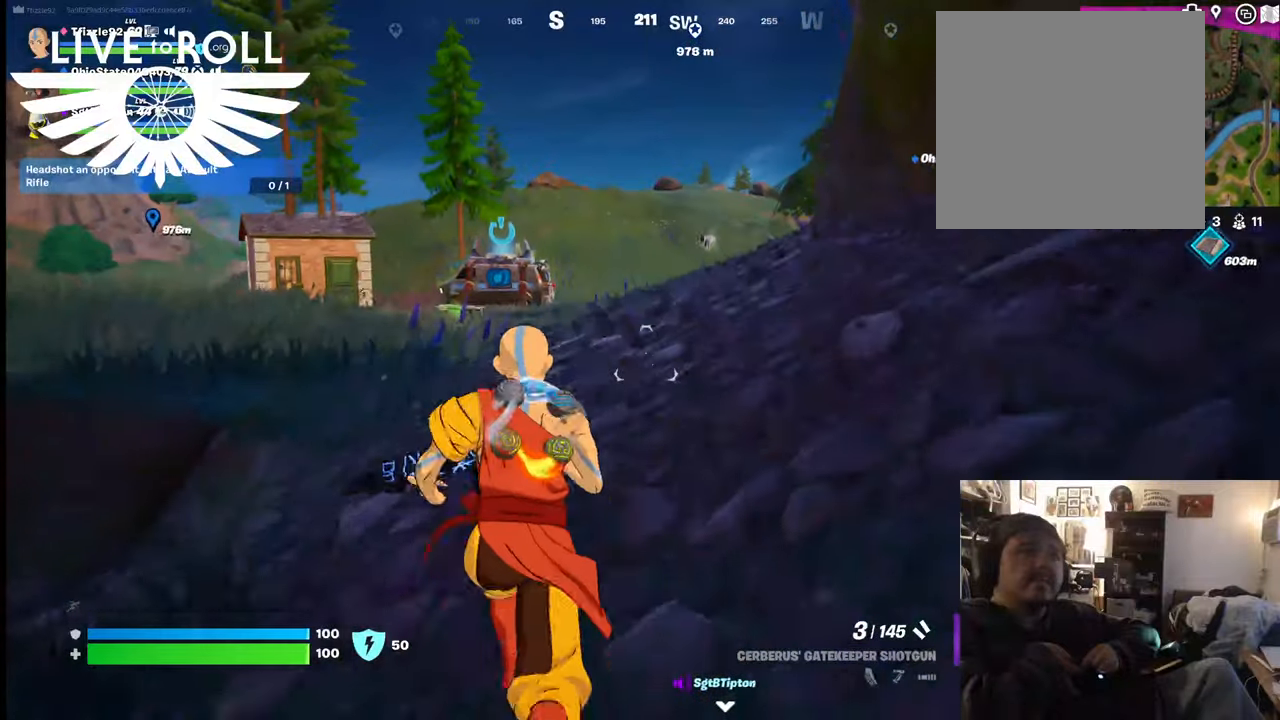
{"buttons": [], "left_stick": "up", "right_stick": "center", "events": []}
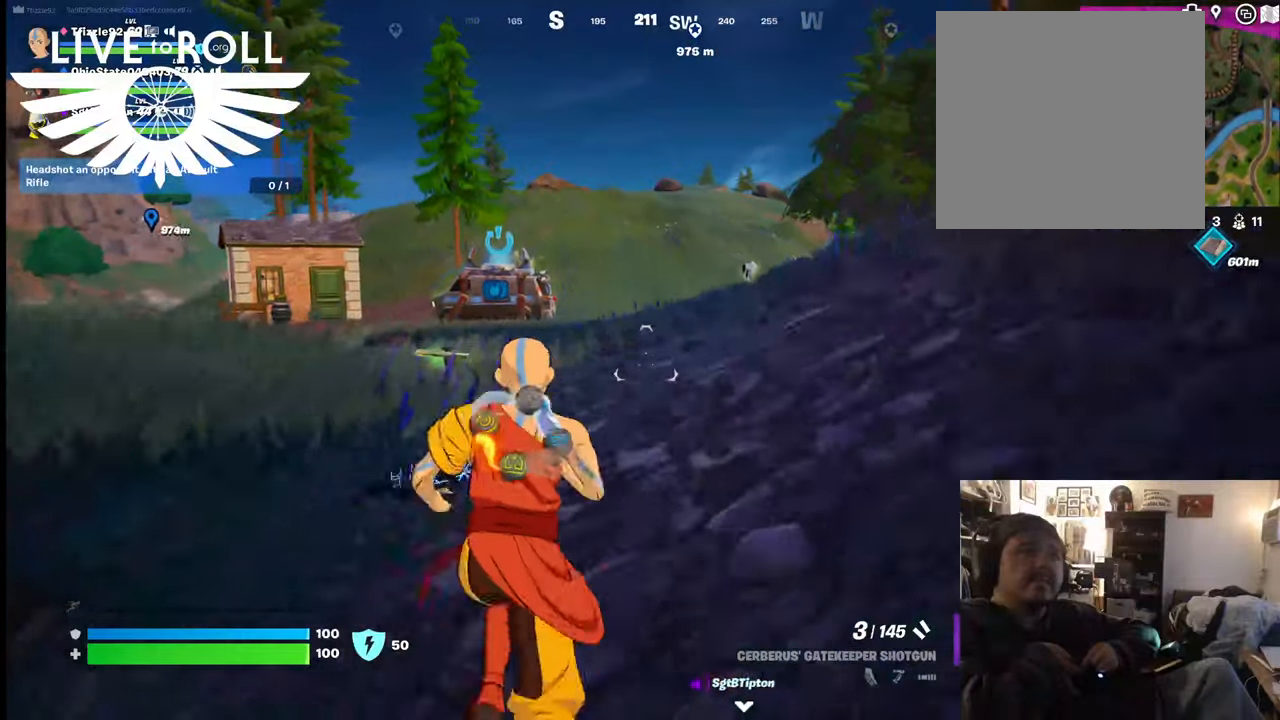
{"buttons": ["L3"], "left_stick": "up", "right_stick": "center", "events": [[300, "L3", "down"]]}
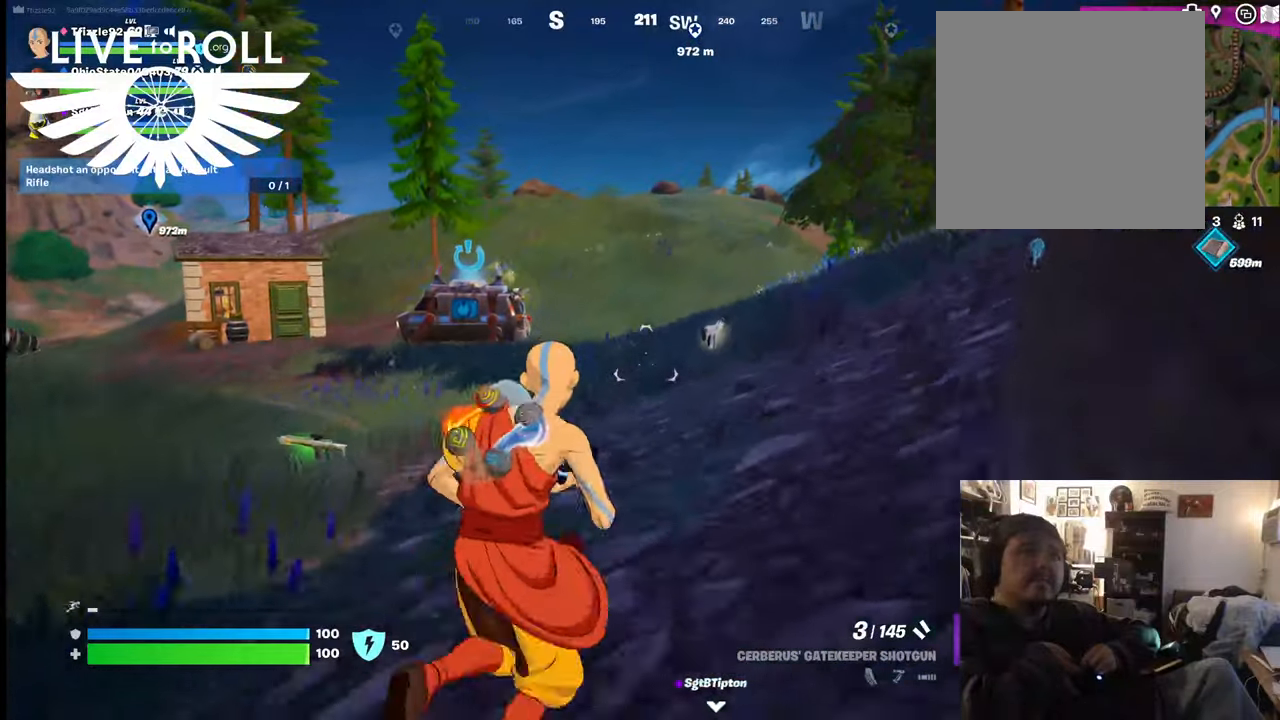
{"buttons": [], "left_stick": "up", "right_stick": "center", "events": [[300, "L3", "up"]]}